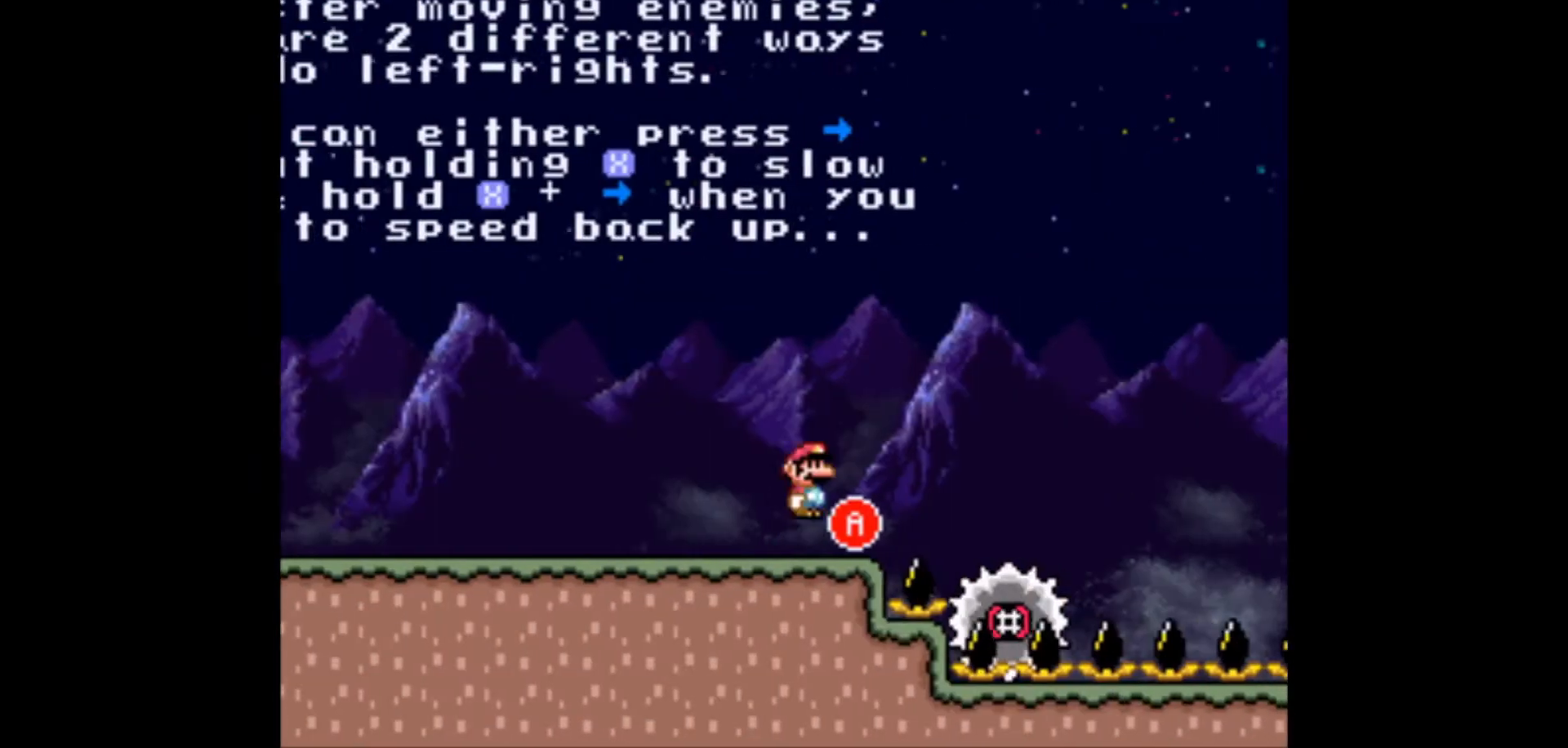
Gameplay with a controller (Nintendo layout); each line is a JSON object with the inputs held at the frame after it. "events" lists button and stick changes between this image and that frame as [ms after this image, input, new state], when the widget could be followed in between. Not read: L3 R3.
{"buttons": ["A", "X", "DPAD_RIGHT"], "events": [[83, "A", "up"], [183, "DPAD_RIGHT", "up"], [367, "A", "down"], [383, "DPAD_RIGHT", "down"]]}
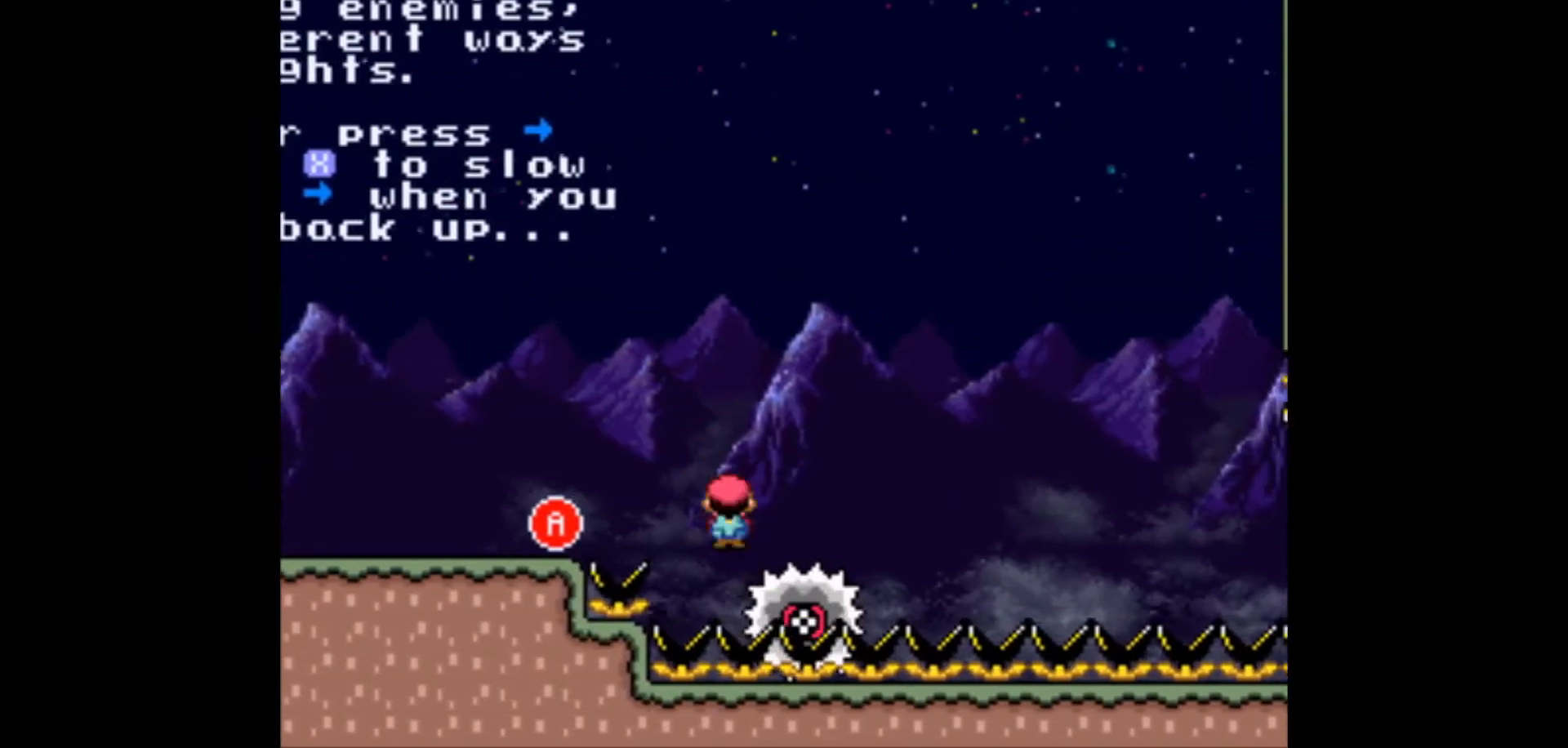
{"buttons": ["X", "DPAD_RIGHT"], "events": [[433, "A", "up"]]}
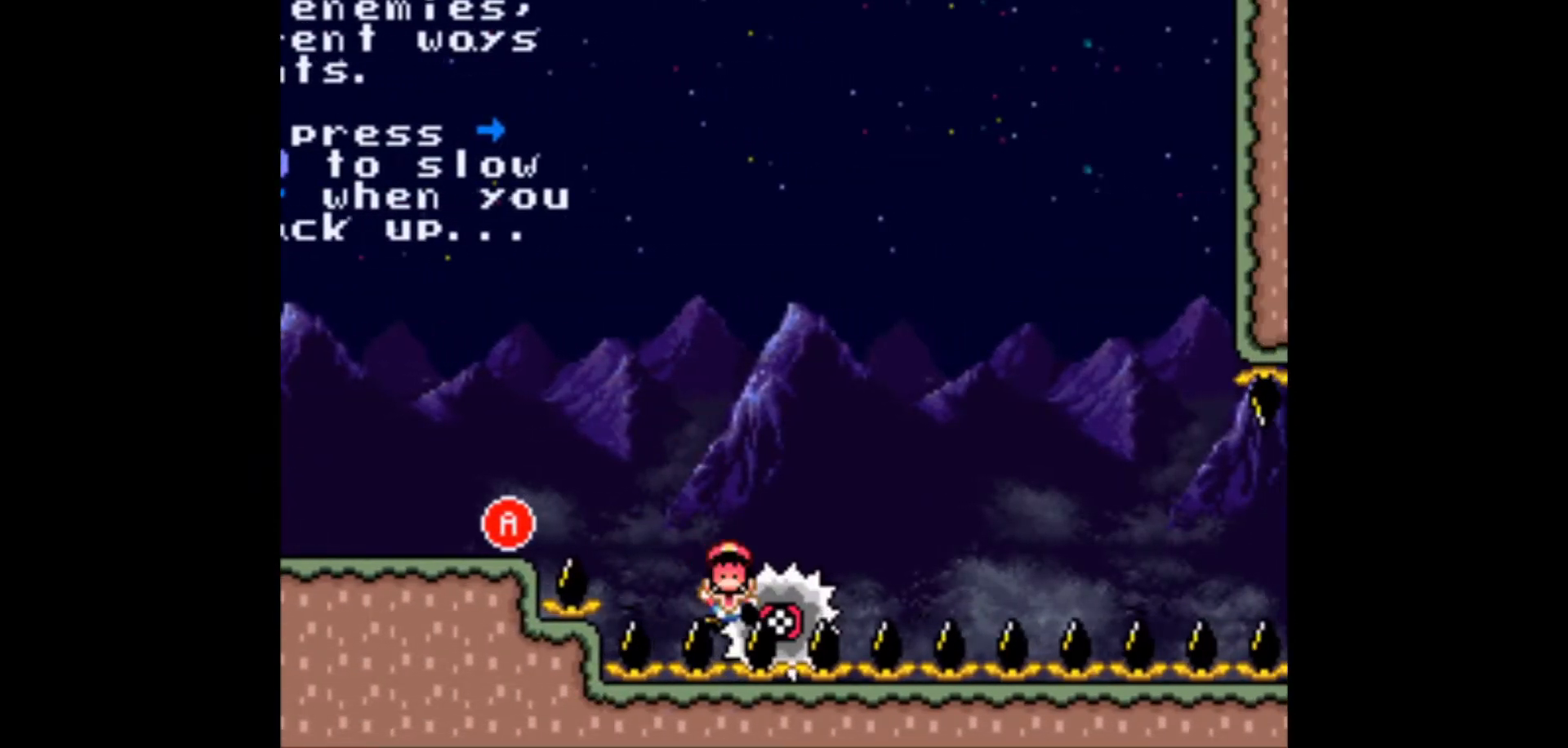
{"buttons": ["Y"], "events": [[33, "DPAD_RIGHT", "up"], [283, "X", "up"], [283, "Y", "down"], [333, "X", "down"], [367, "Y", "up"], [433, "Y", "down"], [450, "X", "up"]]}
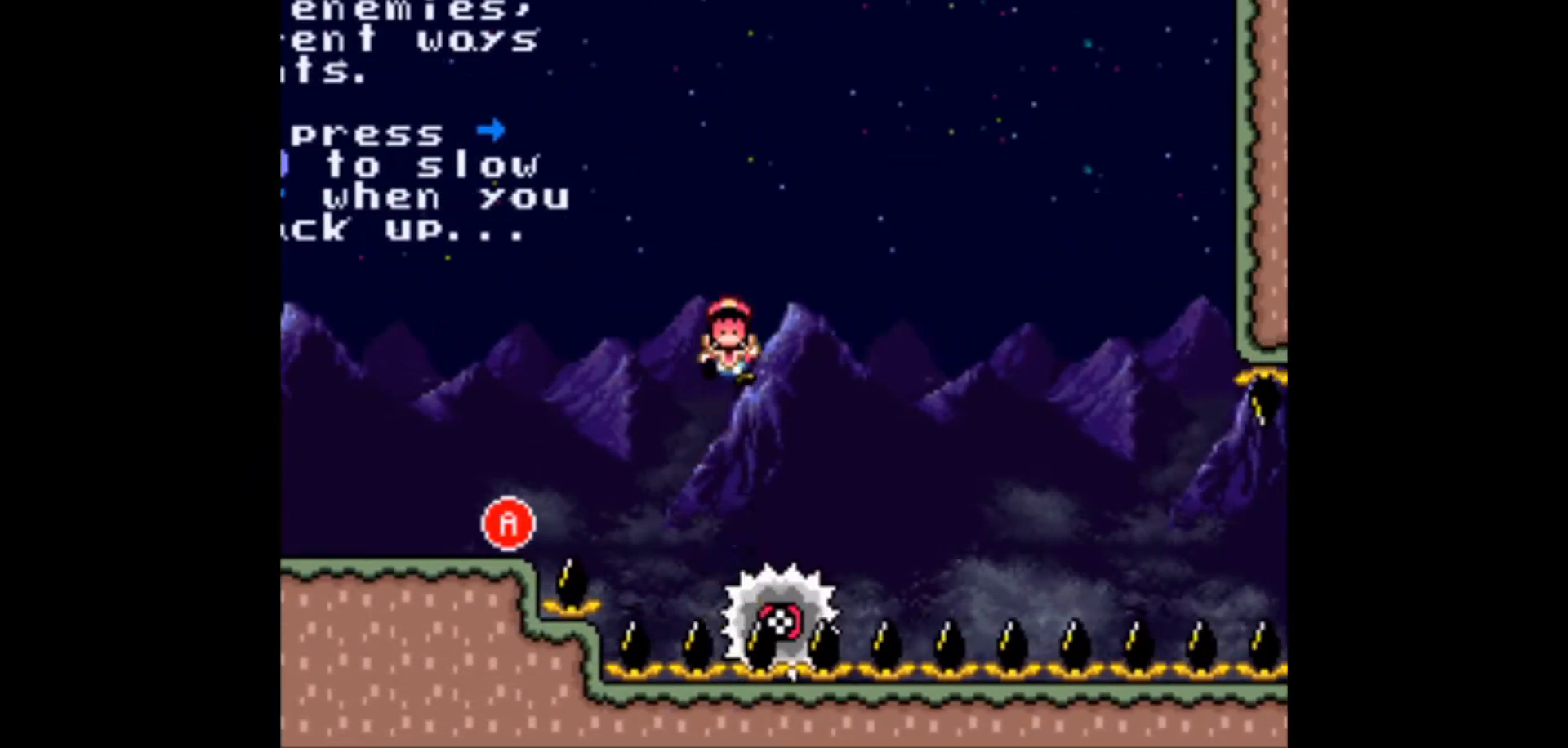
{"buttons": ["Y"], "events": [[33, "X", "down"], [50, "Y", "up"], [133, "X", "up"], [133, "Y", "down"], [183, "X", "down"], [217, "Y", "up"], [283, "Y", "down"], [300, "X", "up"], [367, "X", "down"], [450, "X", "up"]]}
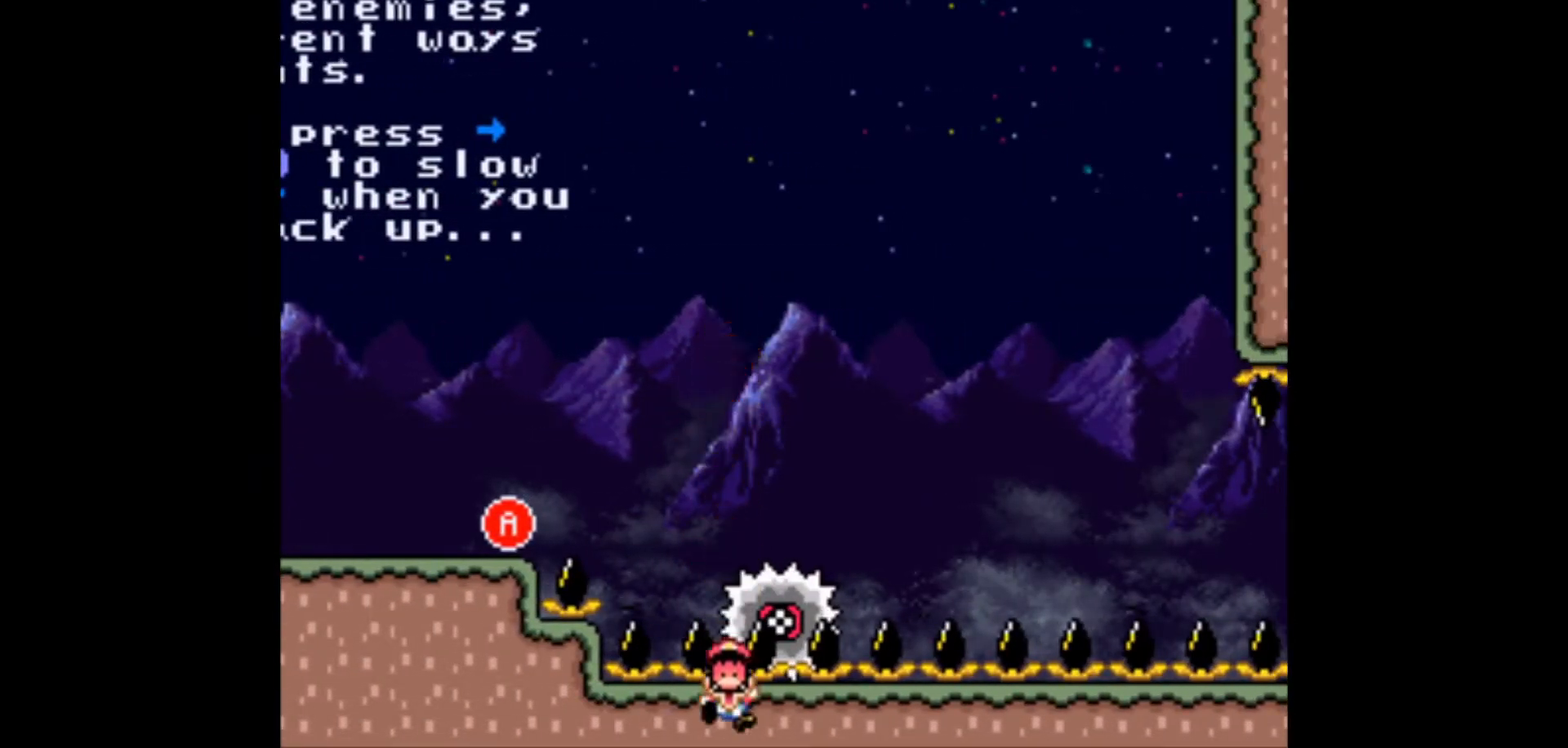
{"buttons": ["Y"], "events": []}